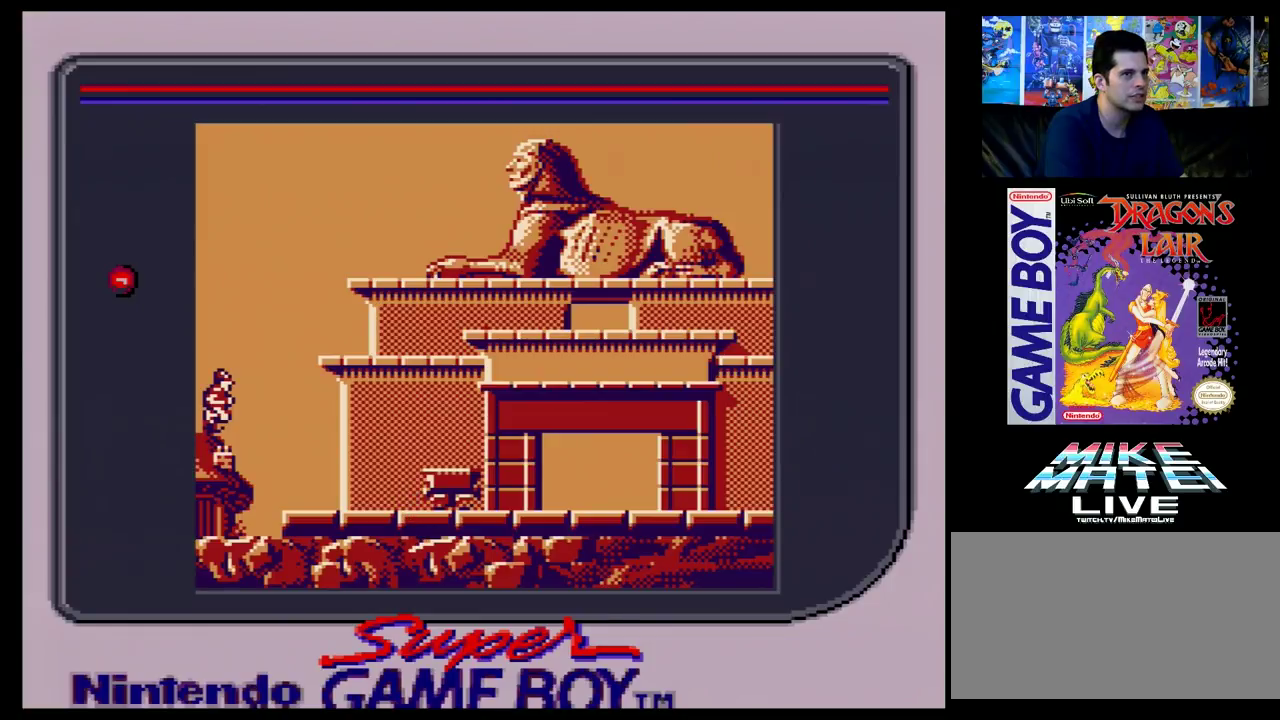
Gameplay with a controller (Nintendo layout); each line is a JSON object with the inputs held at the frame after it (dt_ms = milliseconds from this image to that frame). "events" lists button and stick changes between this image and that frame as [ms after this image, input, new state], when the widget could be followed in between. Not read: L3 R3.
{"dt_ms": 700, "buttons": ["DPAD_RIGHT"], "events": [[683, "DPAD_RIGHT", "down"]]}
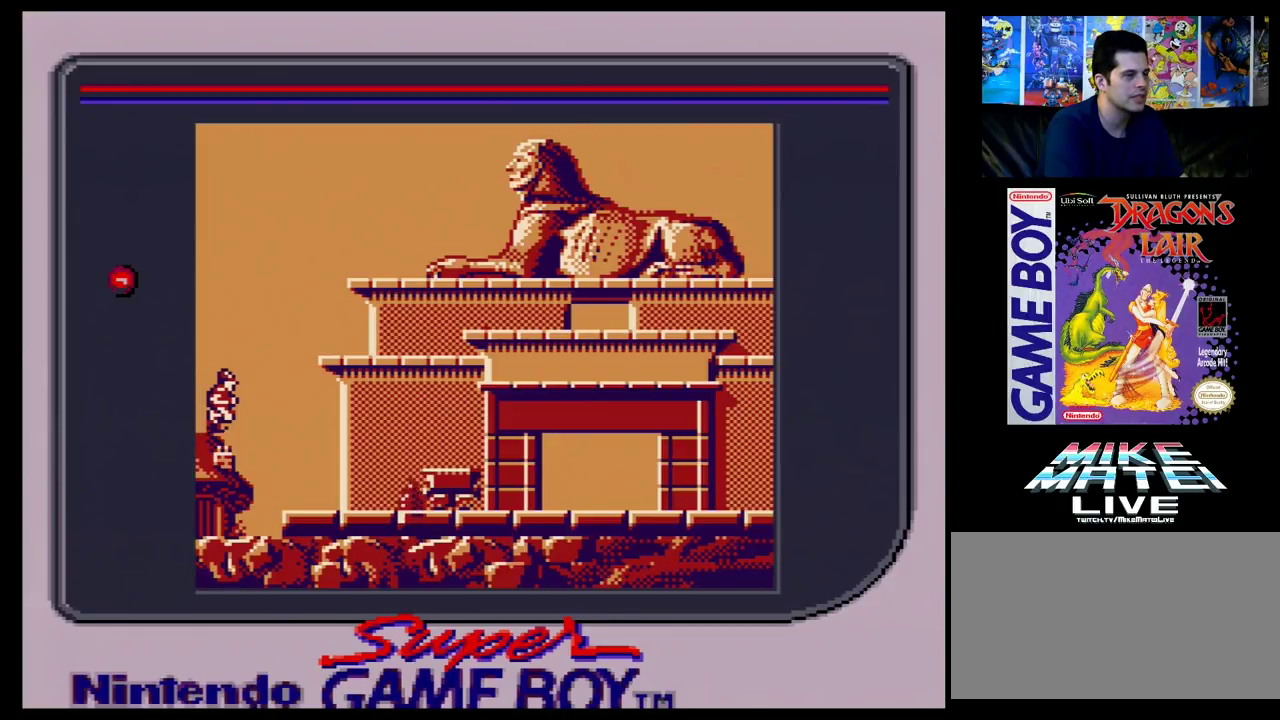
{"dt_ms": 300, "buttons": ["DPAD_RIGHT"], "events": []}
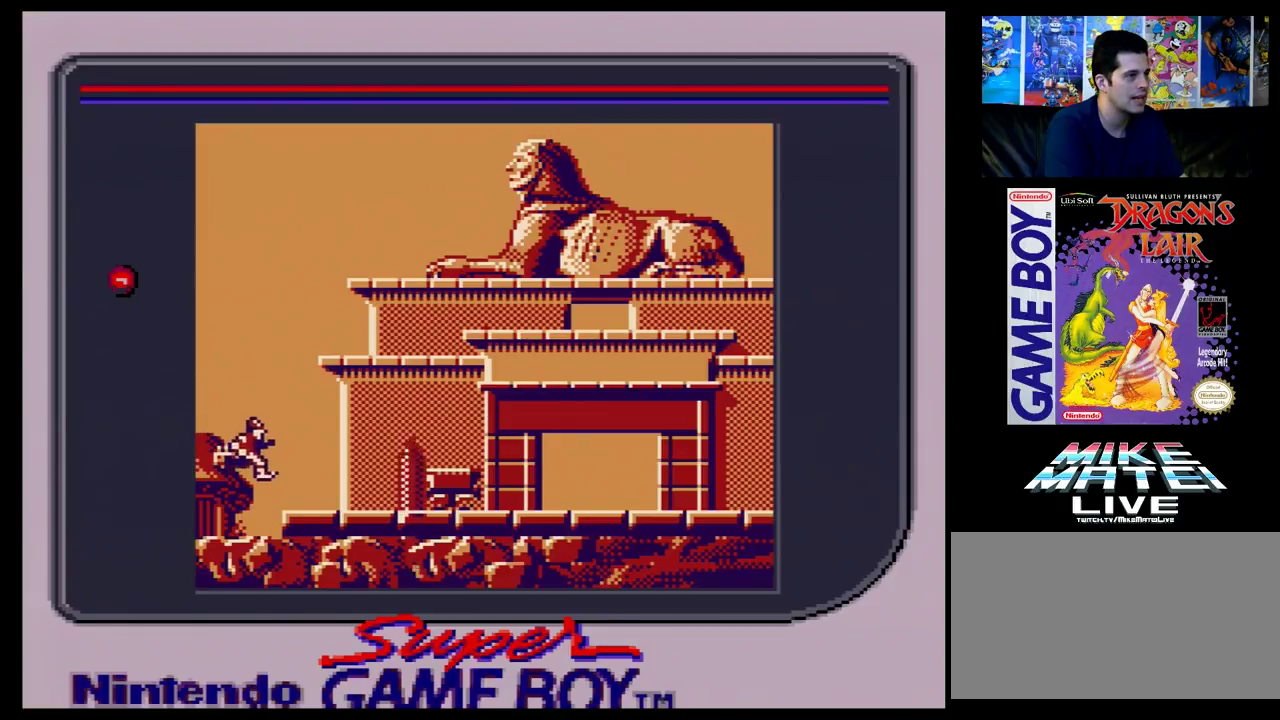
{"dt_ms": 600, "buttons": [], "events": [[517, "DPAD_RIGHT", "up"]]}
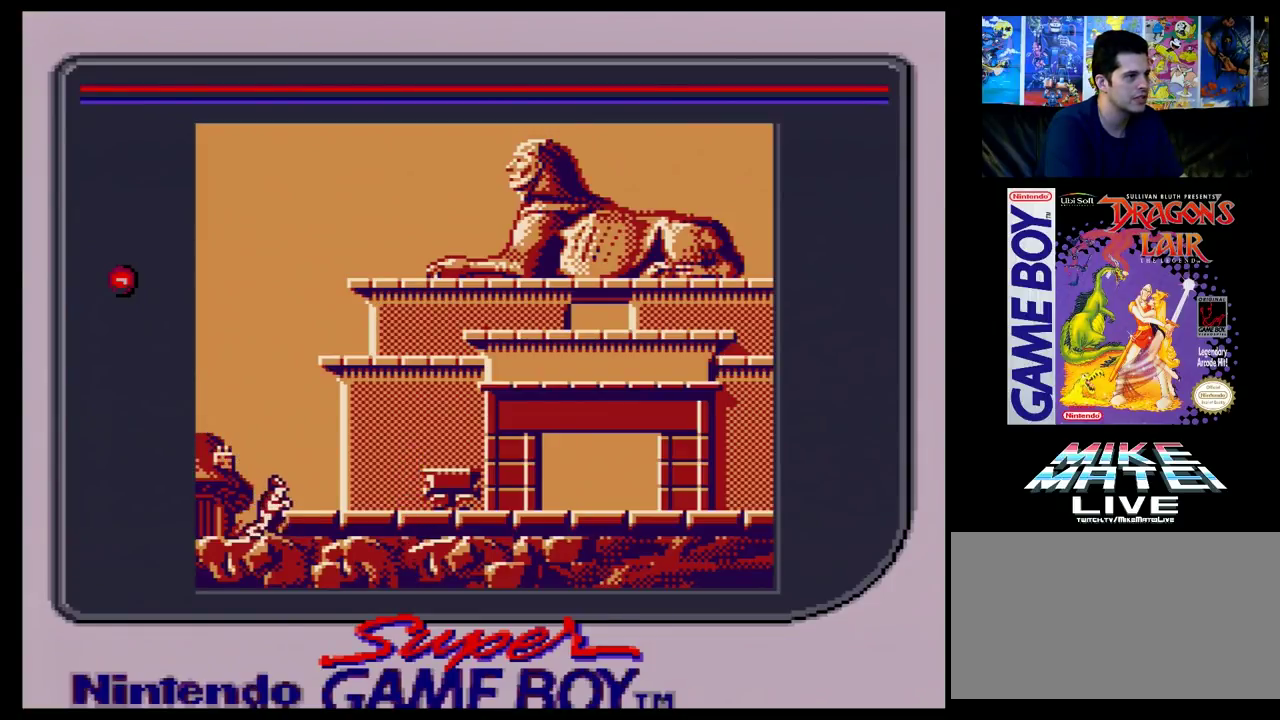
{"dt_ms": 200, "buttons": ["DPAD_RIGHT"], "events": [[167, "DPAD_RIGHT", "down"]]}
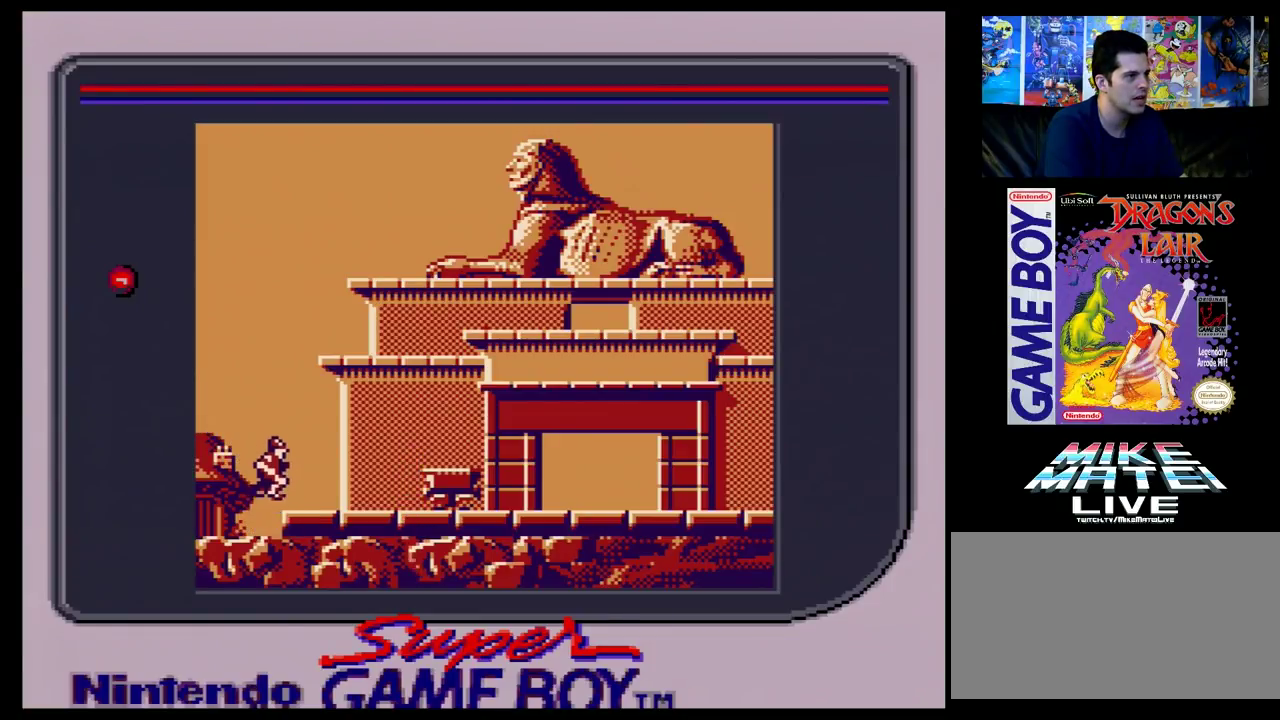
{"dt_ms": 400, "buttons": [], "events": [[383, "DPAD_RIGHT", "up"]]}
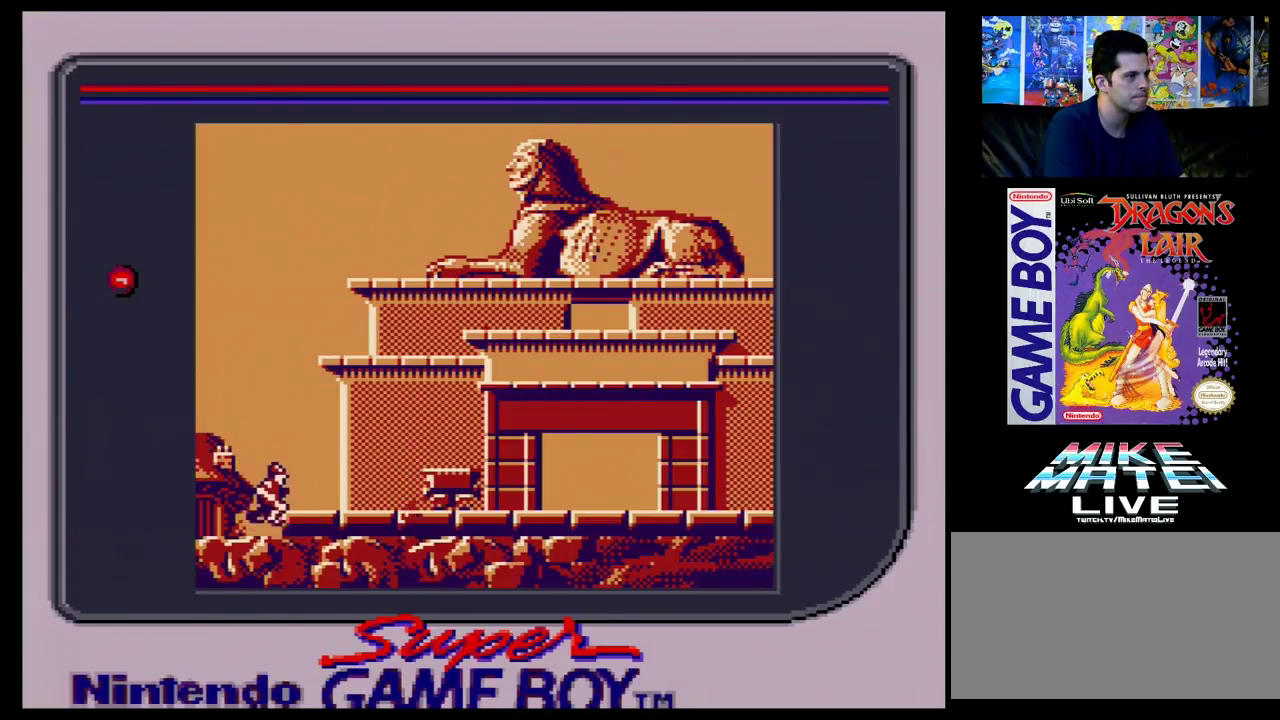
{"dt_ms": 400, "buttons": ["DPAD_RIGHT"], "events": [[333, "DPAD_RIGHT", "down"]]}
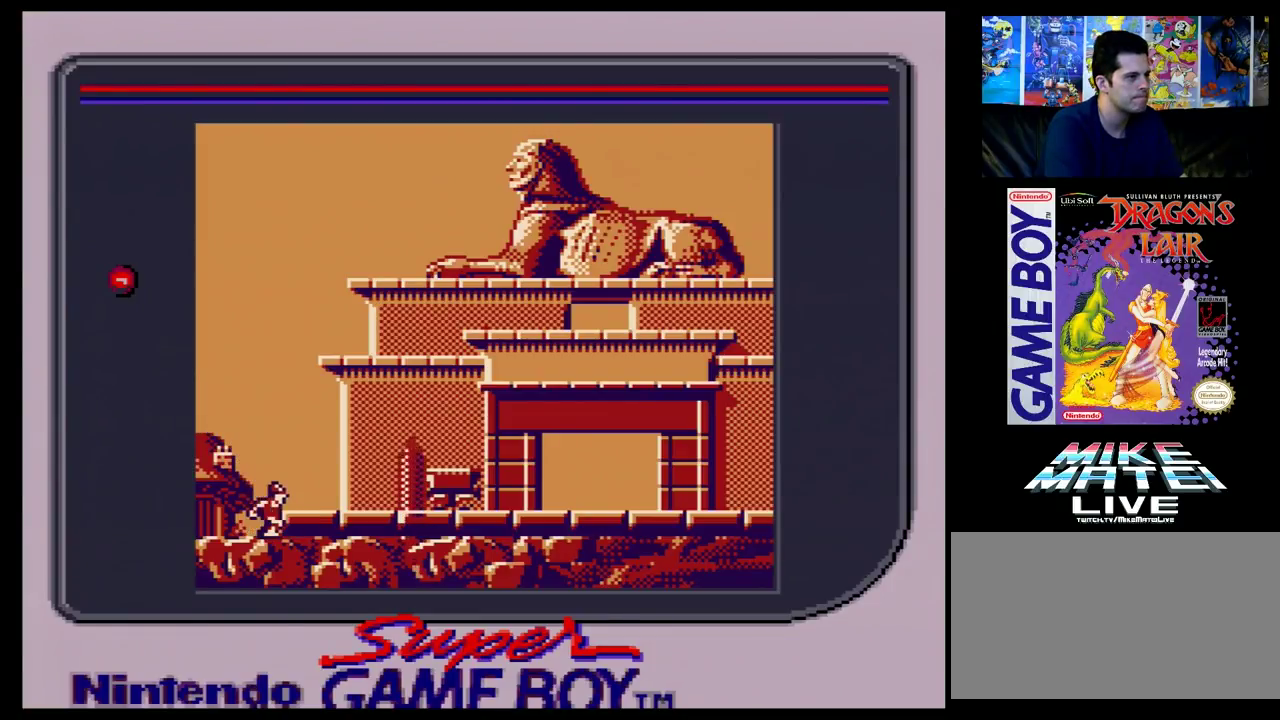
{"dt_ms": 300, "buttons": [], "events": [[267, "DPAD_RIGHT", "up"]]}
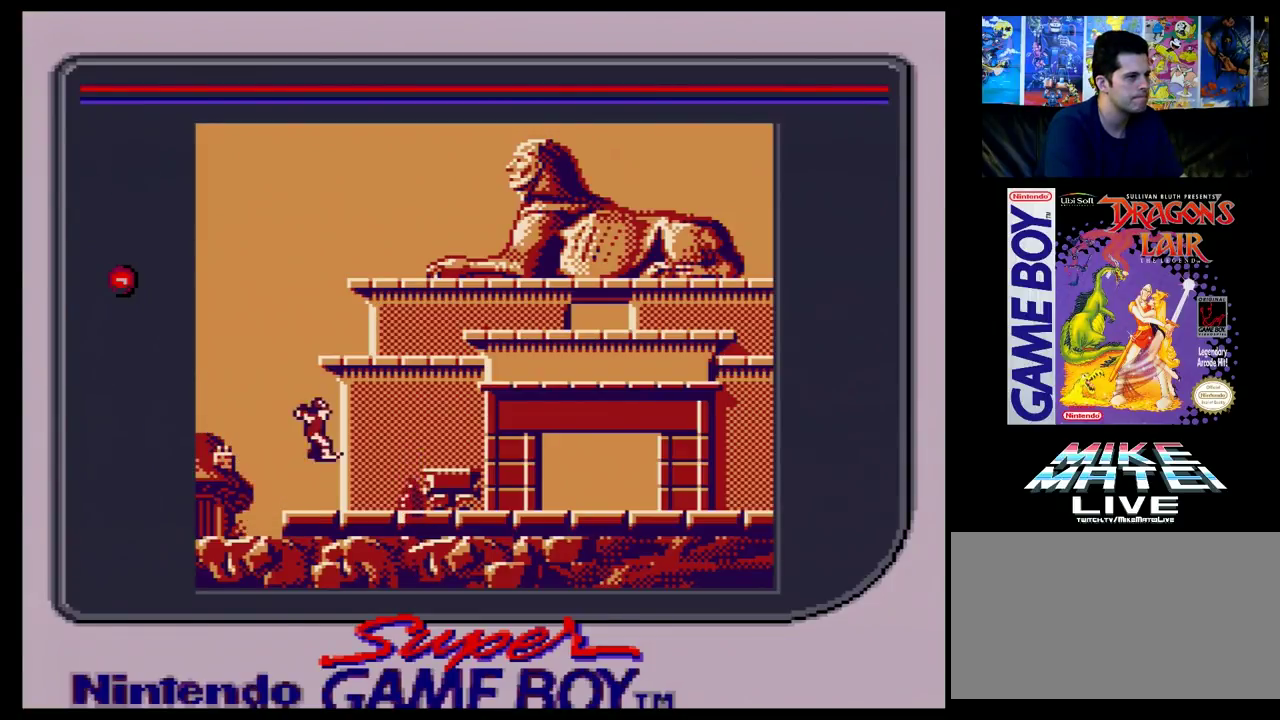
{"dt_ms": 600, "buttons": ["DPAD_LEFT"], "events": [[533, "DPAD_LEFT", "down"]]}
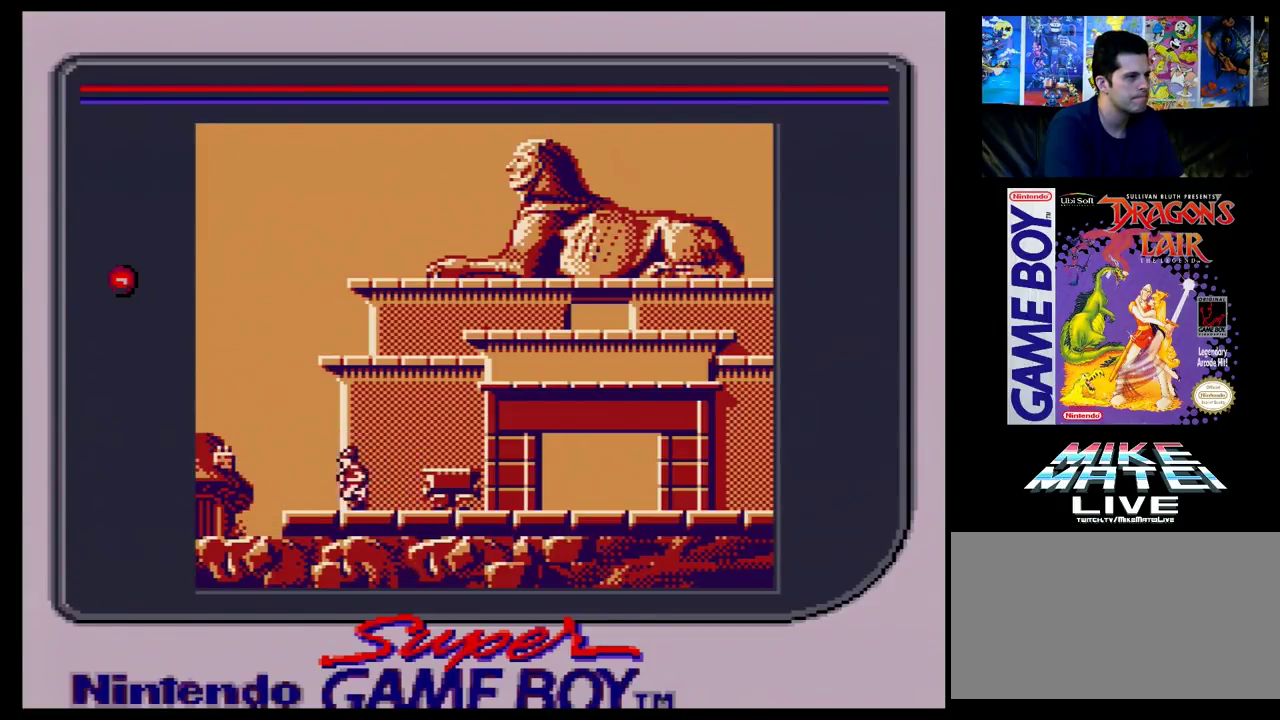
{"dt_ms": 200, "buttons": [], "events": [[150, "DPAD_LEFT", "up"]]}
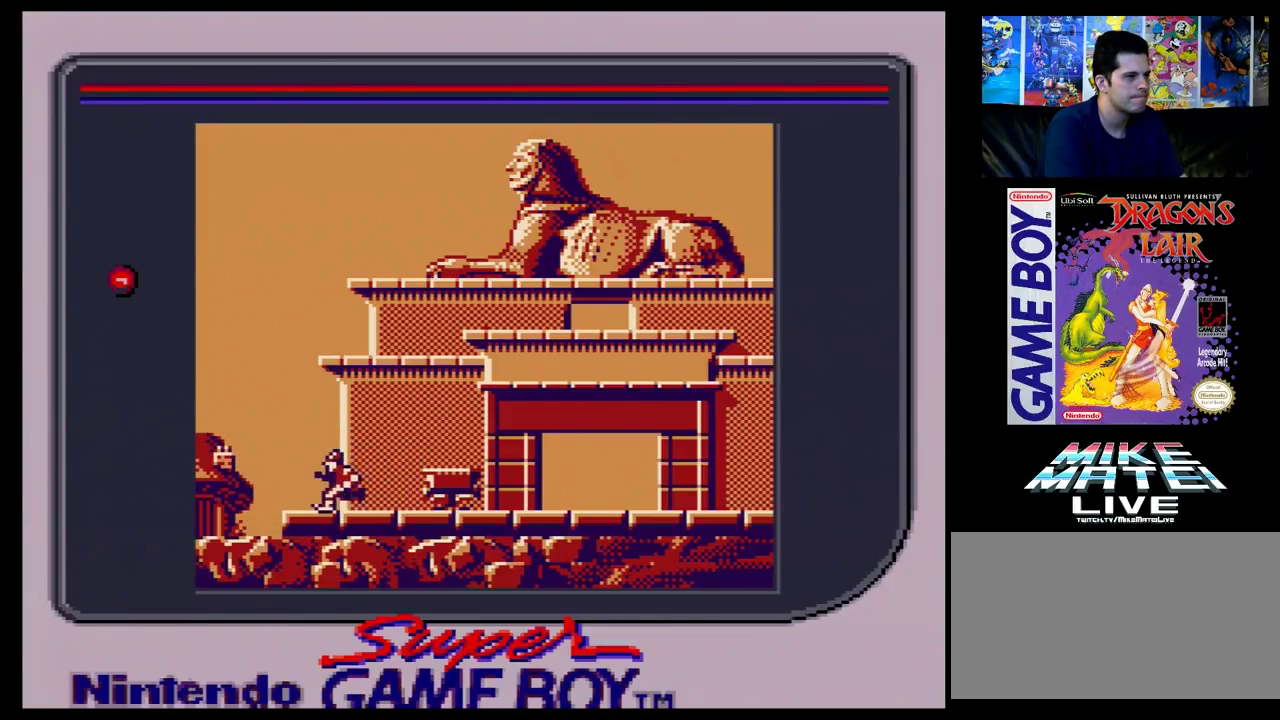
{"dt_ms": 100, "buttons": ["DPAD_RIGHT"], "events": [[50, "DPAD_RIGHT", "down"]]}
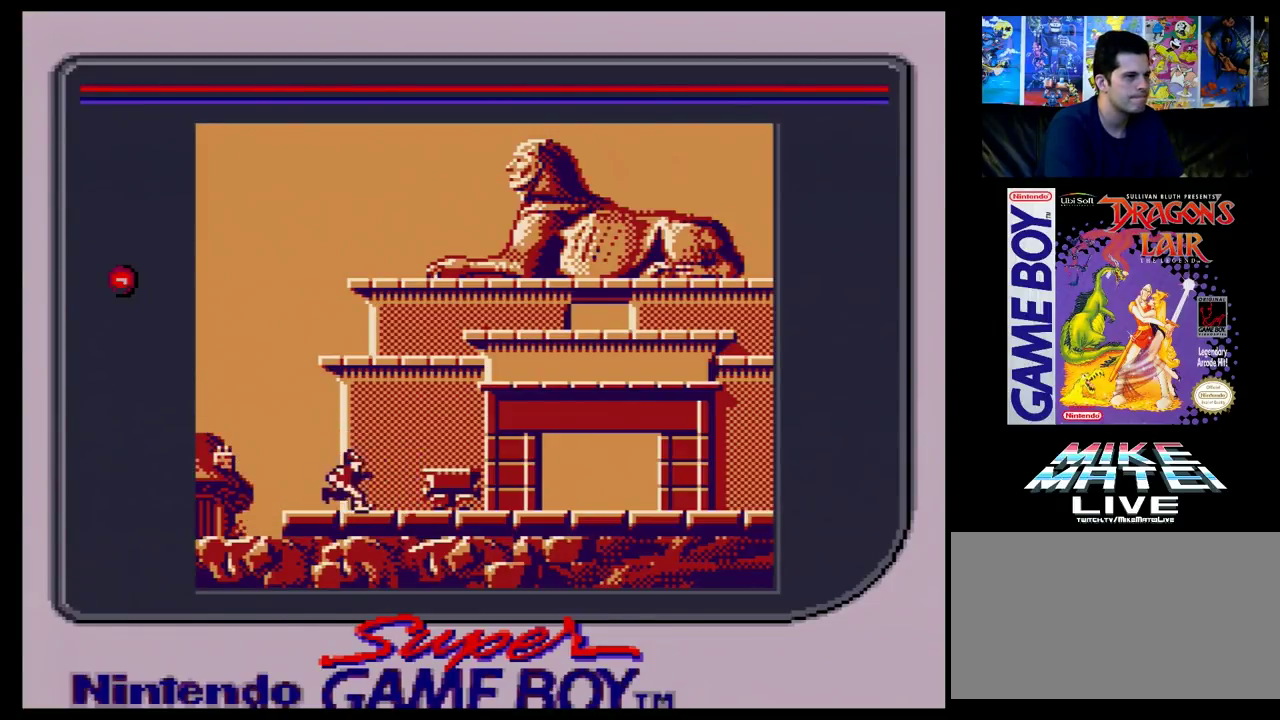
{"dt_ms": 100, "buttons": [], "events": [[83, "DPAD_RIGHT", "up"]]}
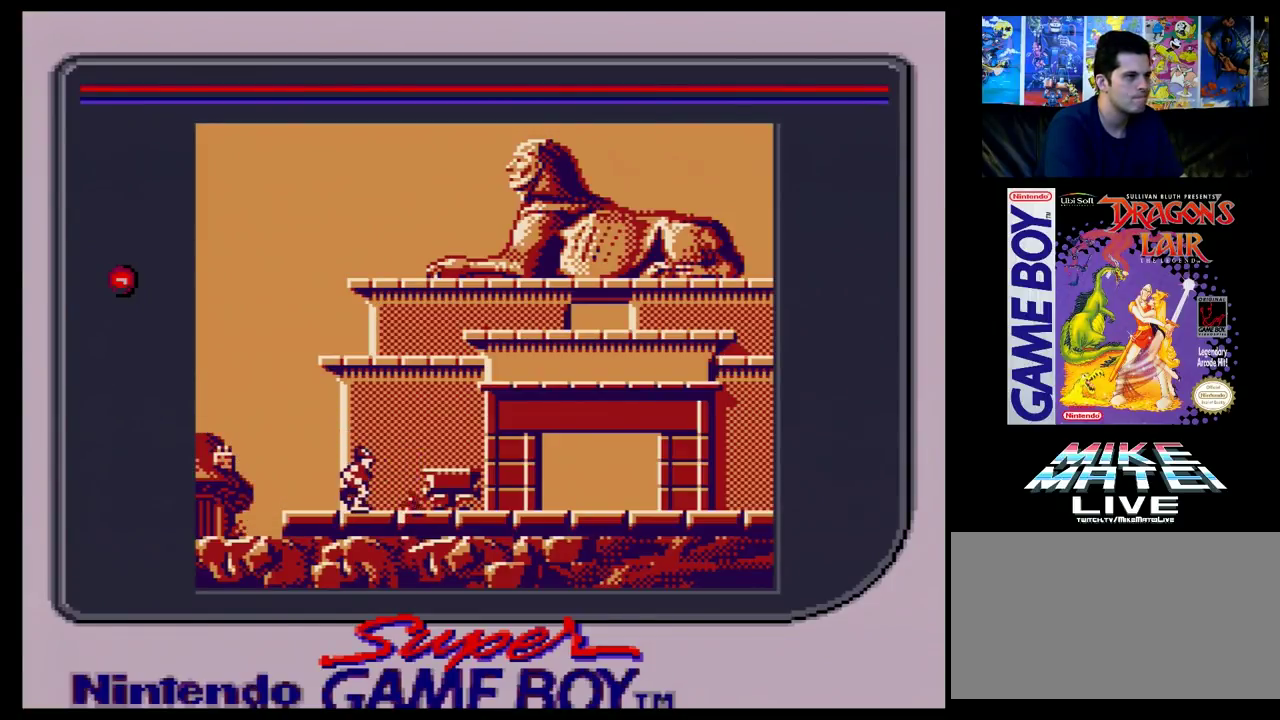
{"dt_ms": 700, "buttons": ["DPAD_RIGHT"], "events": [[683, "DPAD_RIGHT", "down"]]}
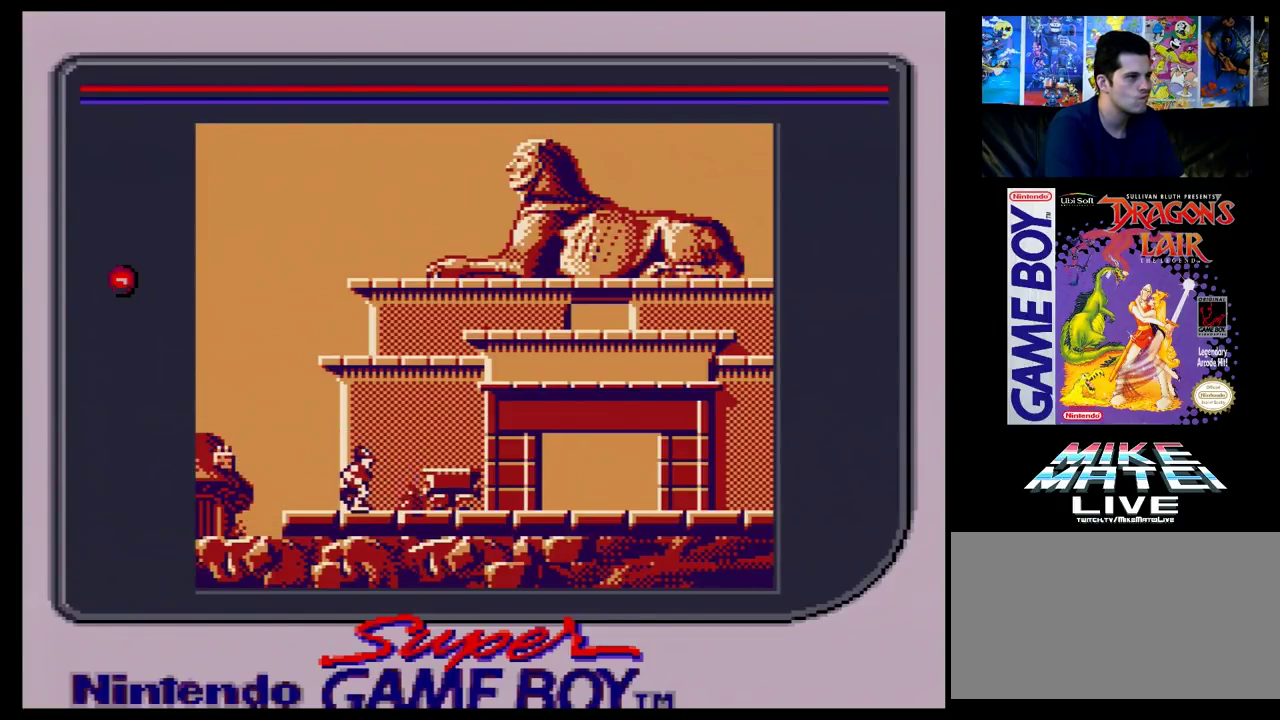
{"dt_ms": 500, "buttons": [], "events": [[433, "DPAD_RIGHT", "up"]]}
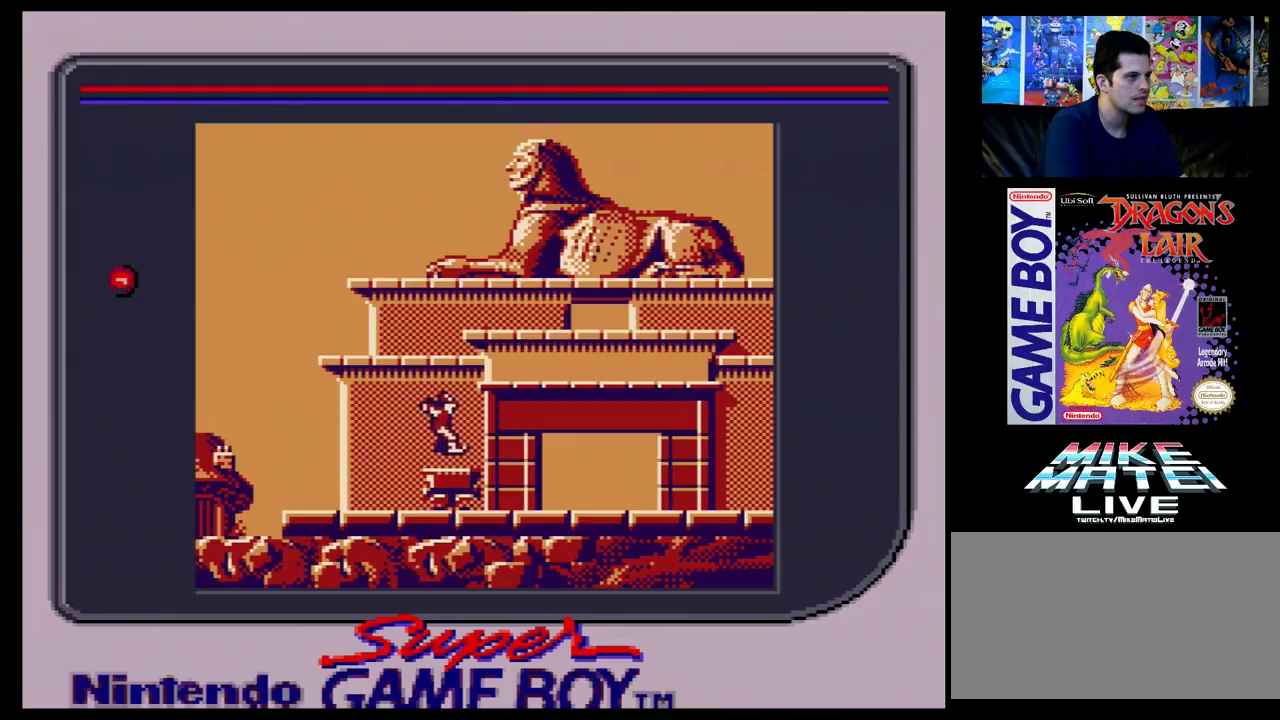
{"dt_ms": 500, "buttons": ["DPAD_RIGHT"], "events": [[433, "DPAD_RIGHT", "down"]]}
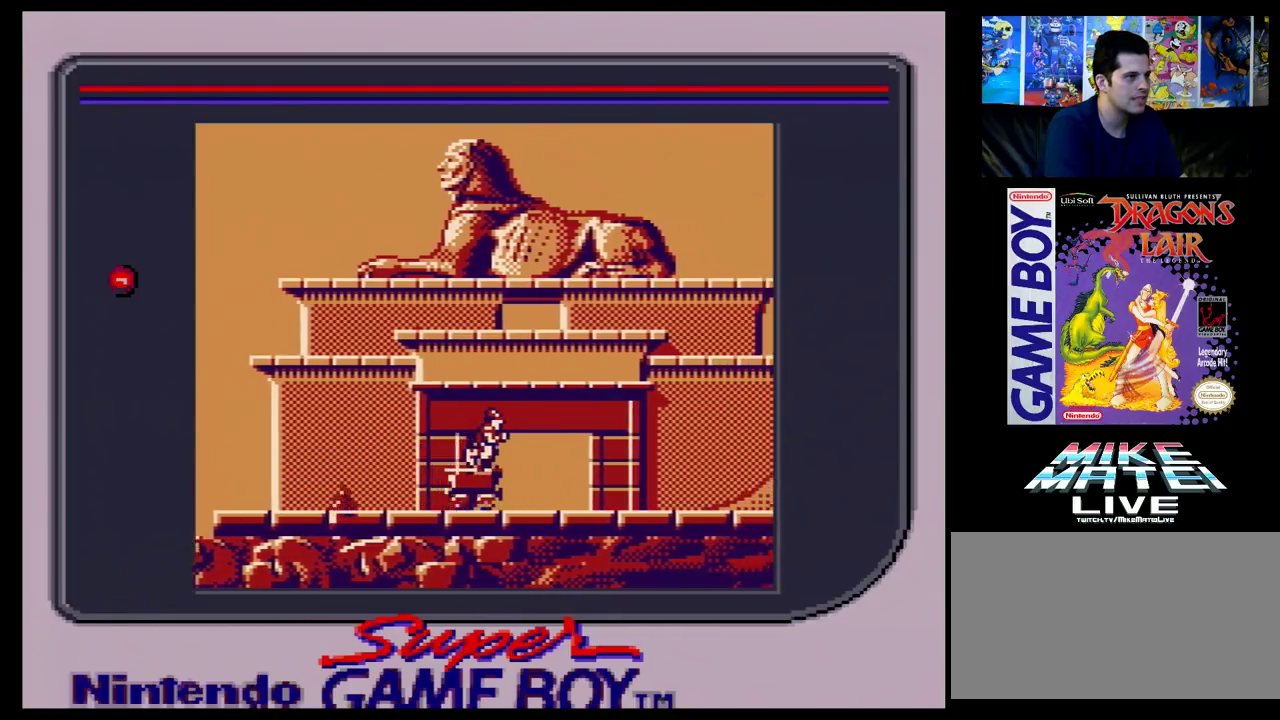
{"dt_ms": 100, "buttons": [], "events": [[17, "DPAD_RIGHT", "up"]]}
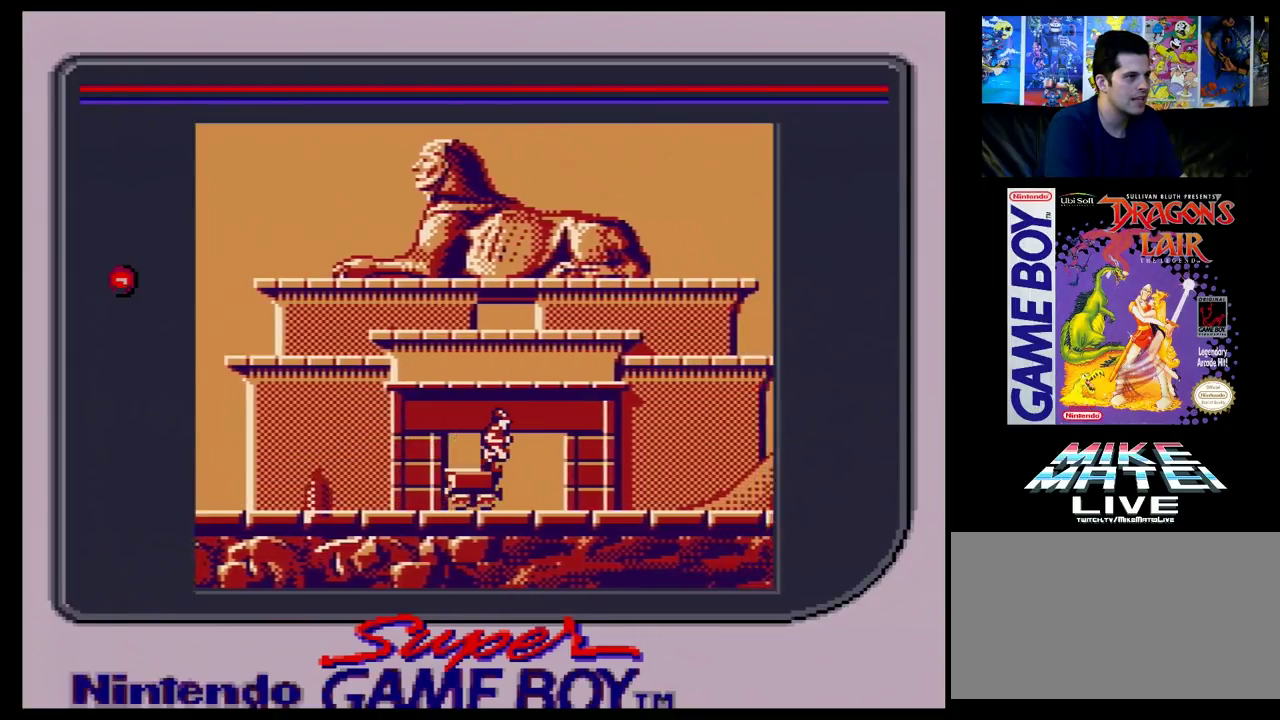
{"dt_ms": 300, "buttons": [], "events": []}
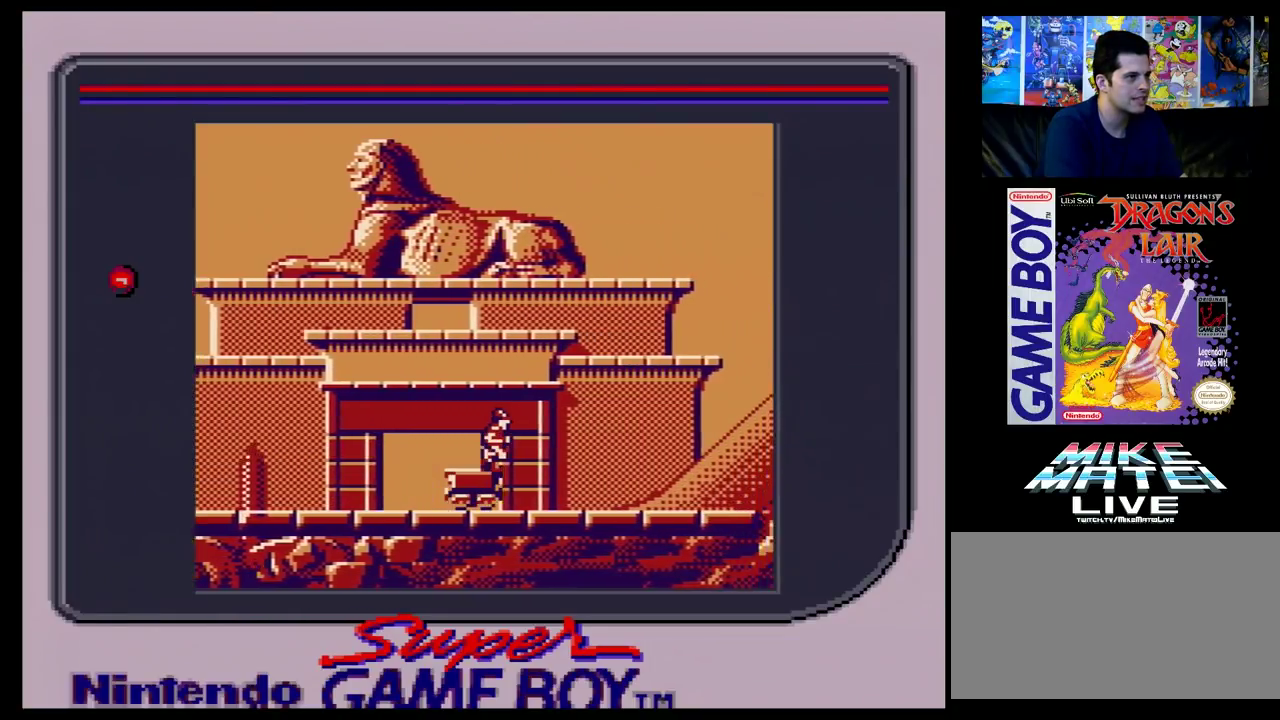
{"dt_ms": 500, "buttons": [], "events": []}
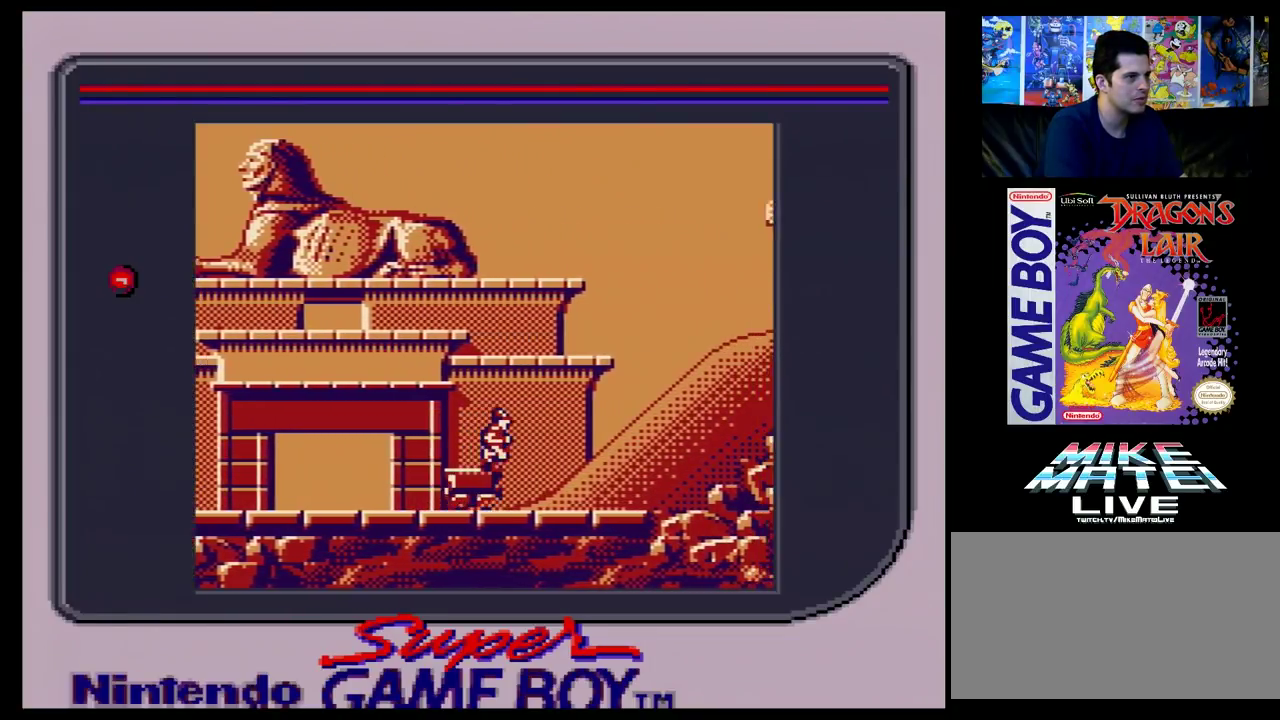
{"dt_ms": 500, "buttons": [], "events": []}
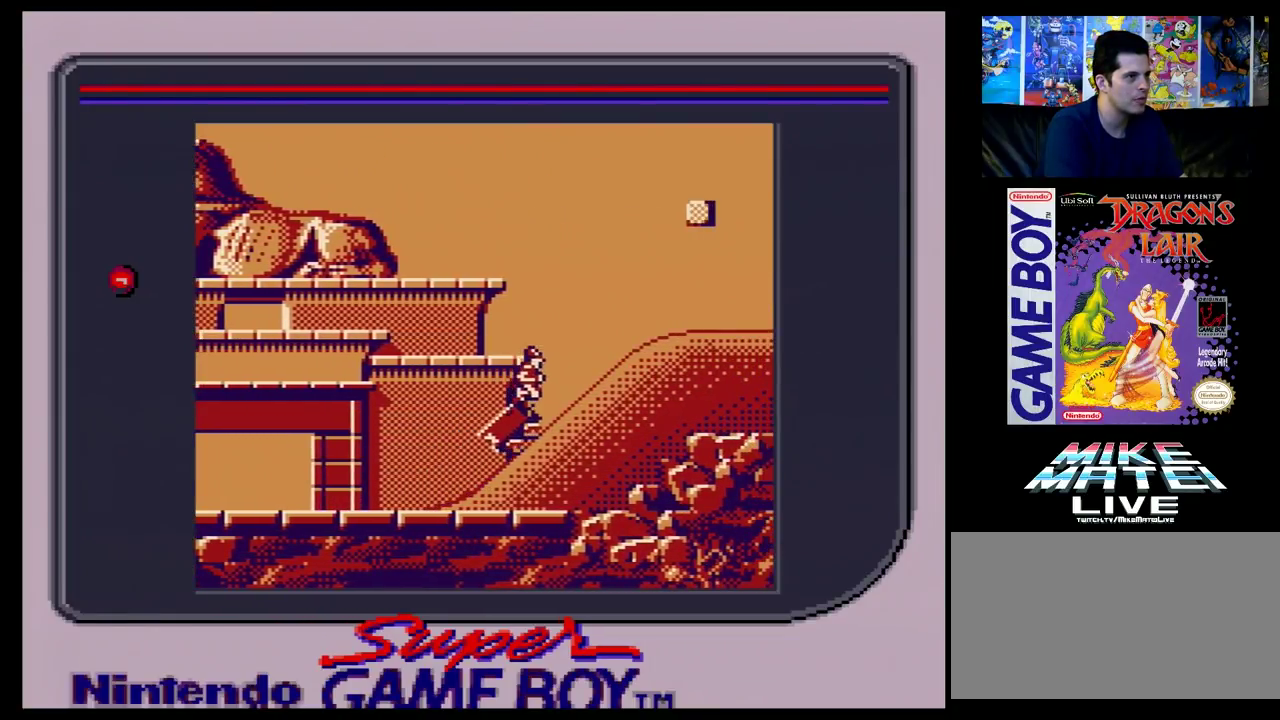
{"dt_ms": 700, "buttons": ["DPAD_RIGHT"], "events": [[617, "DPAD_RIGHT", "down"]]}
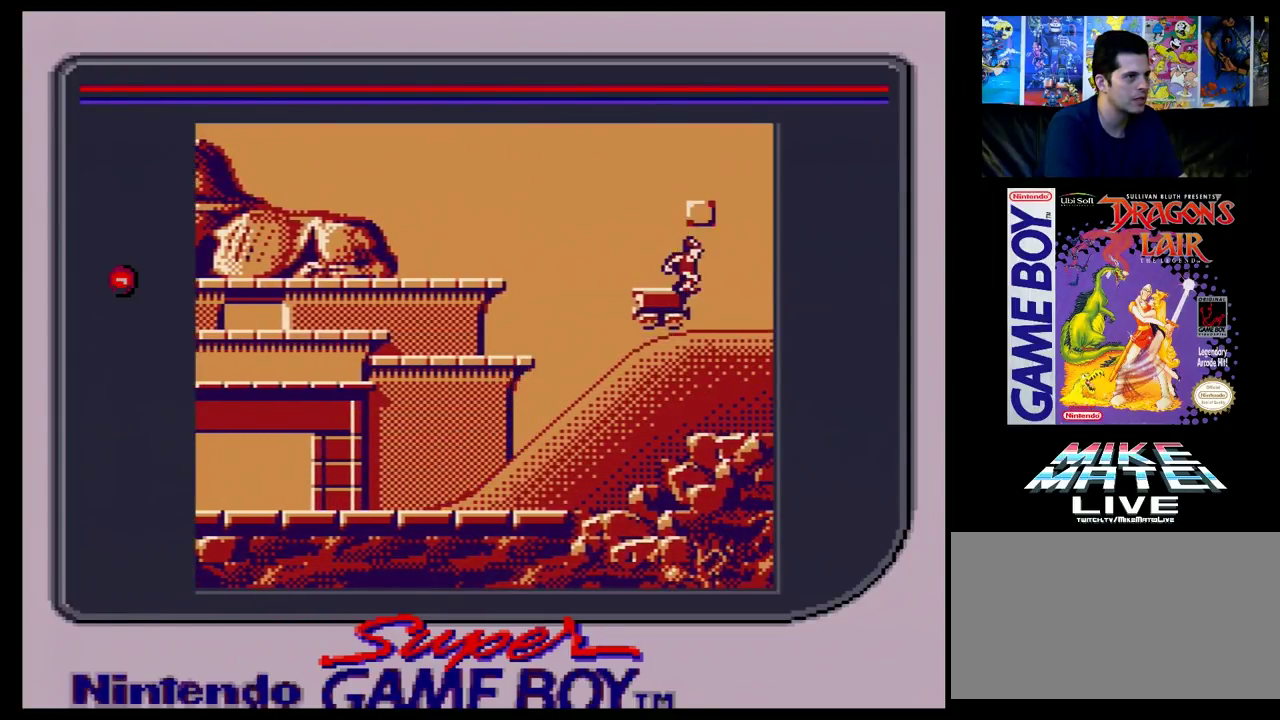
{"dt_ms": 500, "buttons": [], "events": [[417, "DPAD_RIGHT", "up"]]}
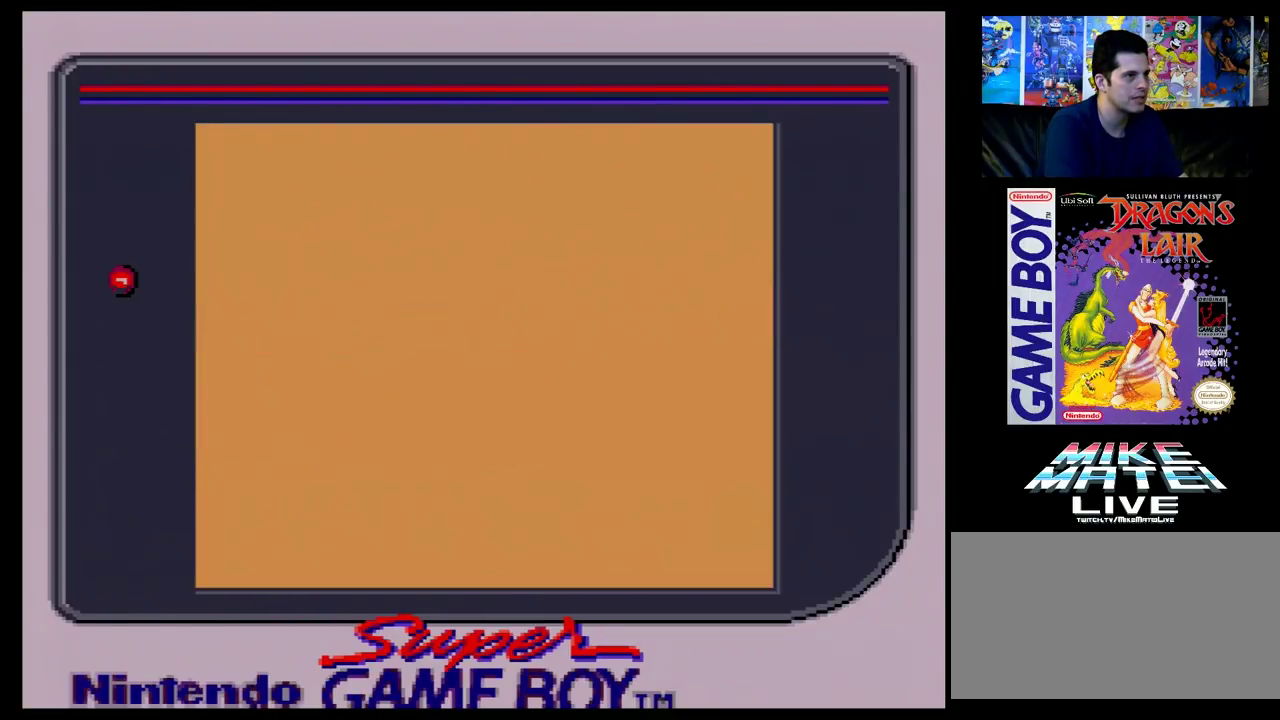
{"dt_ms": 300, "buttons": [], "events": []}
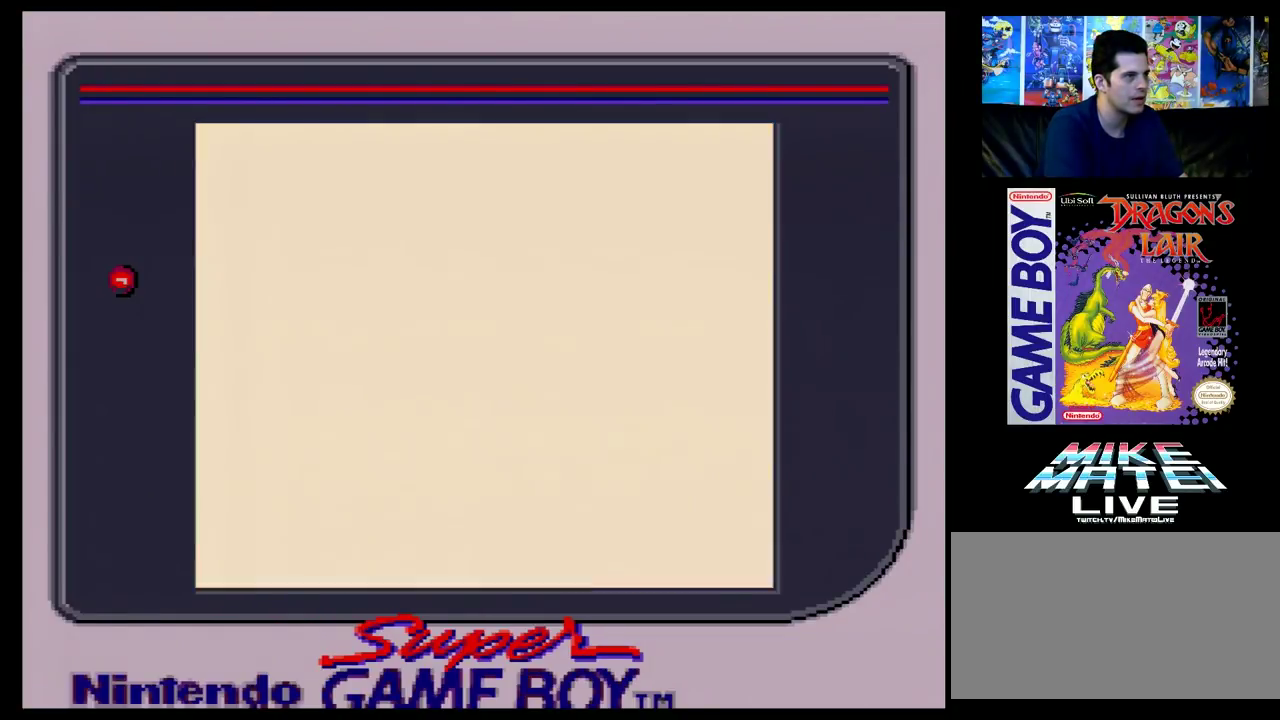
{"dt_ms": 500, "buttons": [], "events": []}